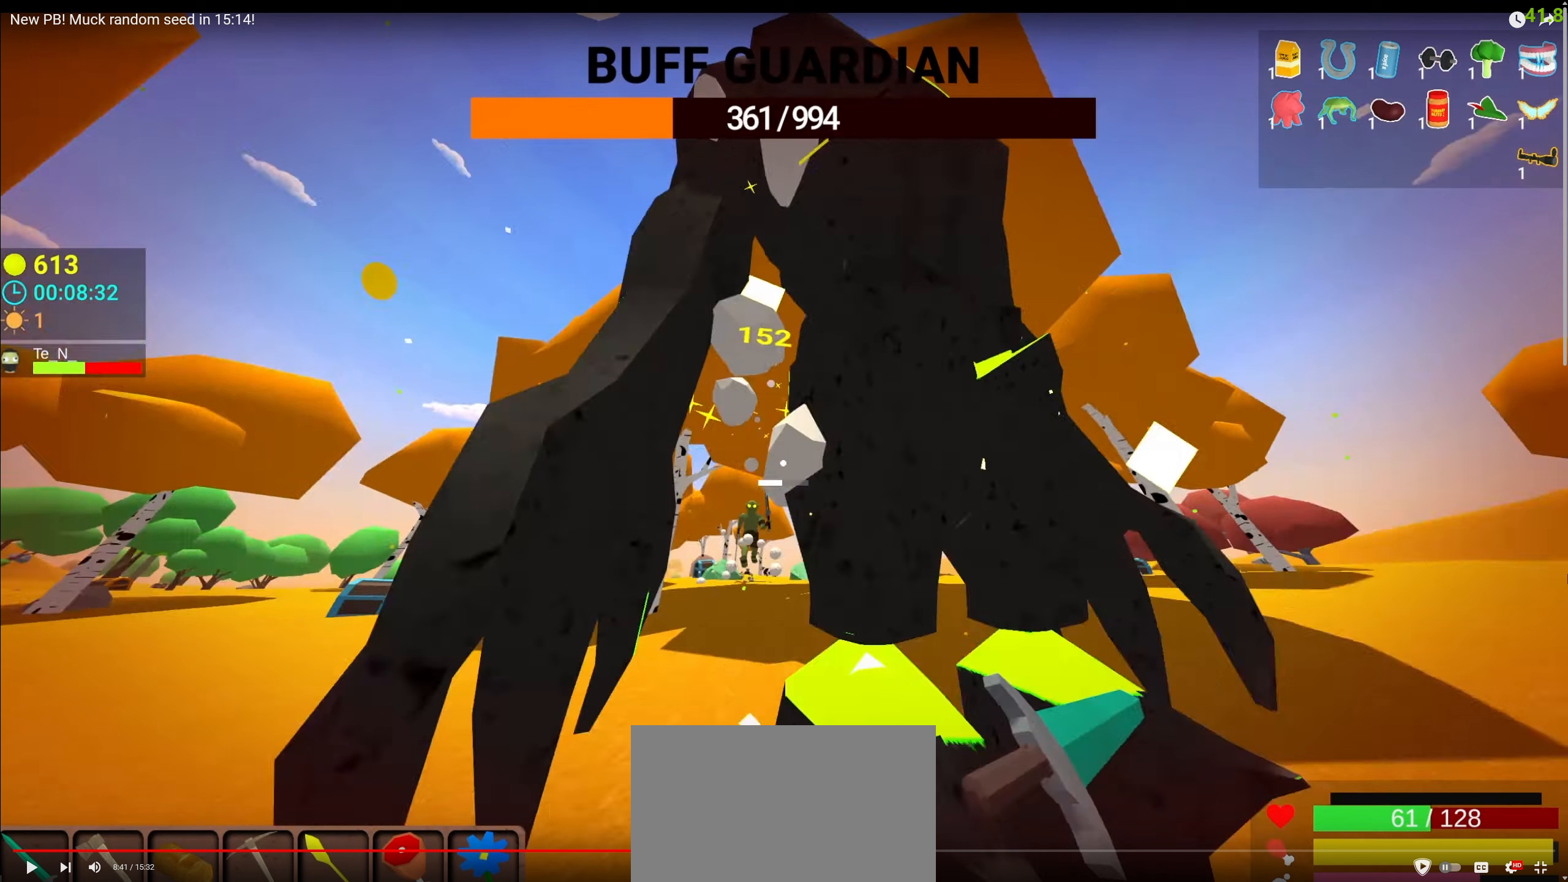
Gameplay with keyboard and mouse; each line is a JSON object with the keys and mouse buttons held at the frame after it (dt_ms = milliseconds from this image to that frame). "events" lists presses ("down") and releases ("up") of "1", "2", "3", "4", "5", "a", "c", "caps_lock", "ctrl", "d", "e", "f", "g", "q", "r", "s", "shift", "space", "t", "tab", "v", "w", "x", "z", "mouse_left", "mouse_wheel" and "mouse_right" between this image and that frame as [ms after this image, input, new state], when the widget could be followed in between. "mouse_left", "mouse_wheel", "mouse_right" = the "left", "wheel", "right" buttons of the "mouse" list. No other keys are recorded. "wheel" means that the mouse wheel is clicked or scrolled. Not read: alt mouse_move.
{"dt_ms": 183, "keys": ["a", "shift", "w"], "mouse": ["left"], "events": []}
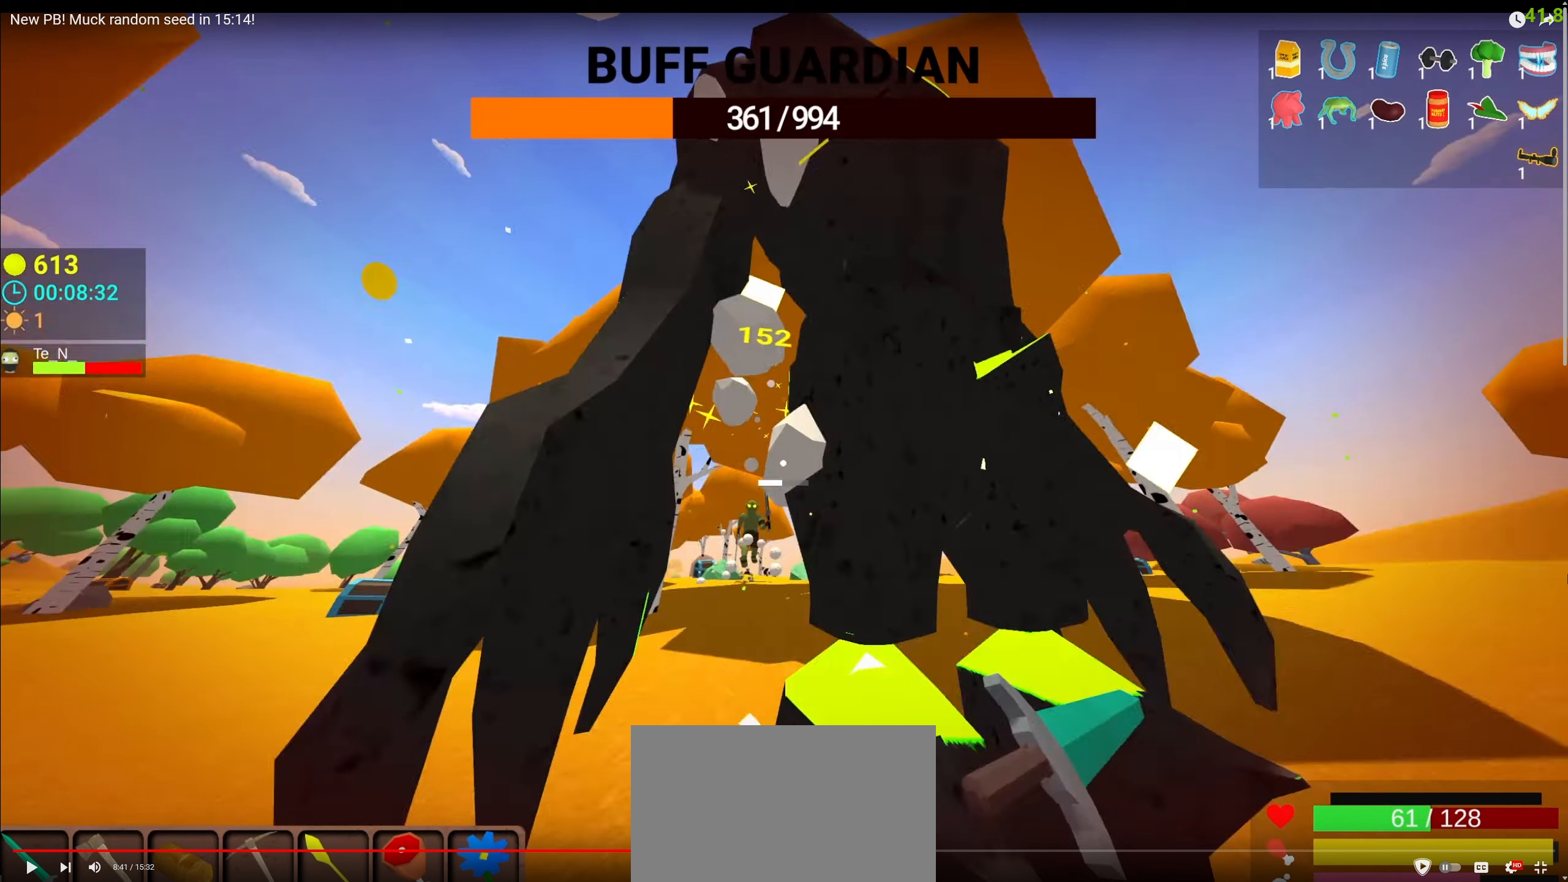
{"dt_ms": 500, "keys": ["a", "shift", "w"], "mouse": ["left"], "events": []}
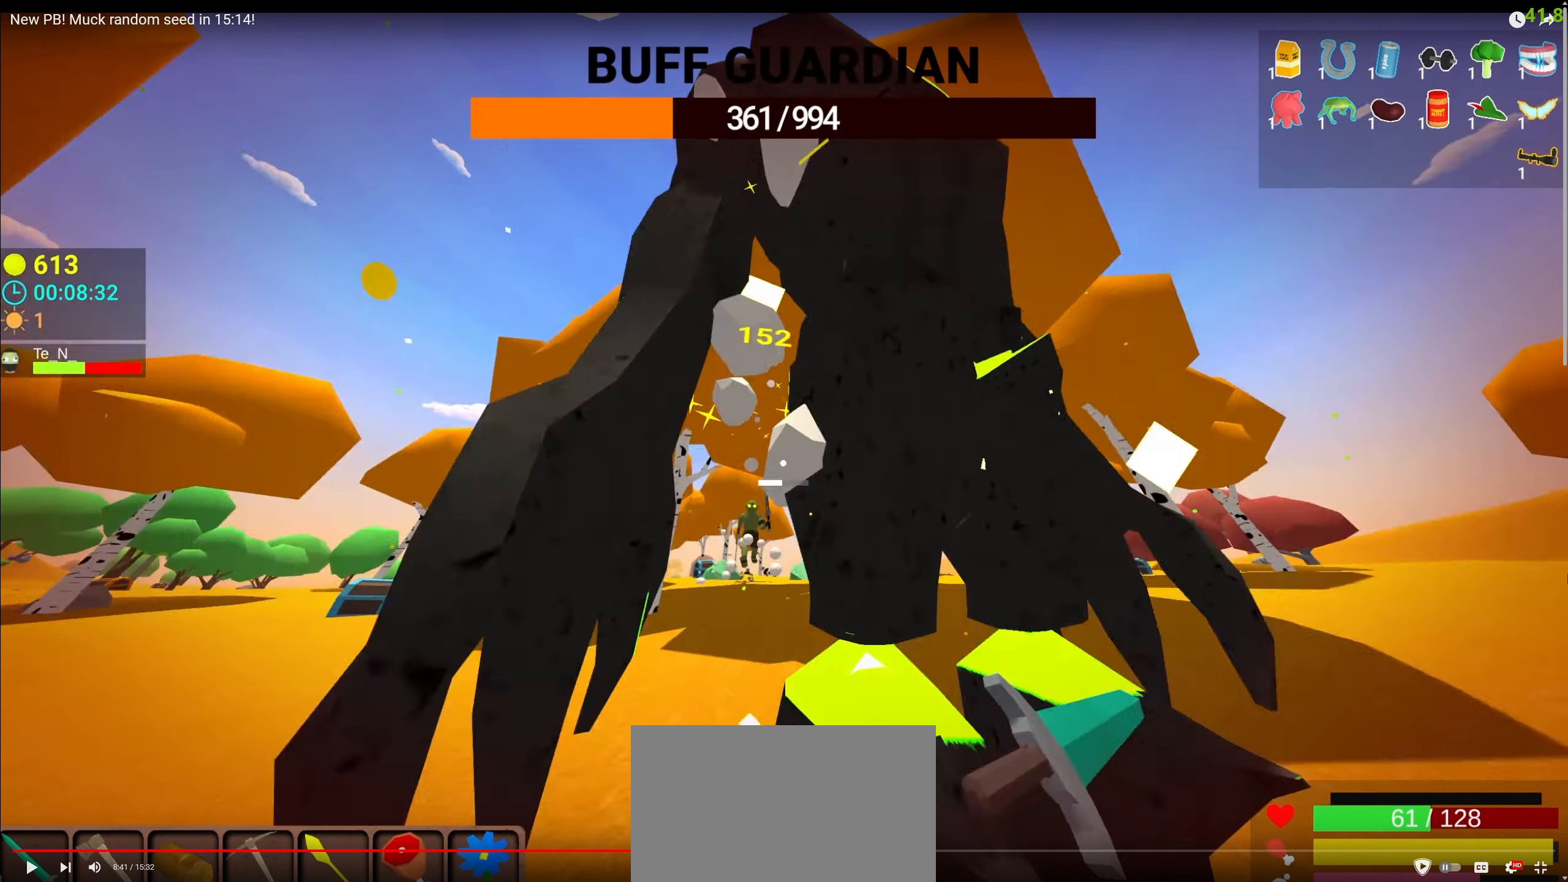
{"dt_ms": 500, "keys": ["a", "shift", "w"], "mouse": ["left"], "events": []}
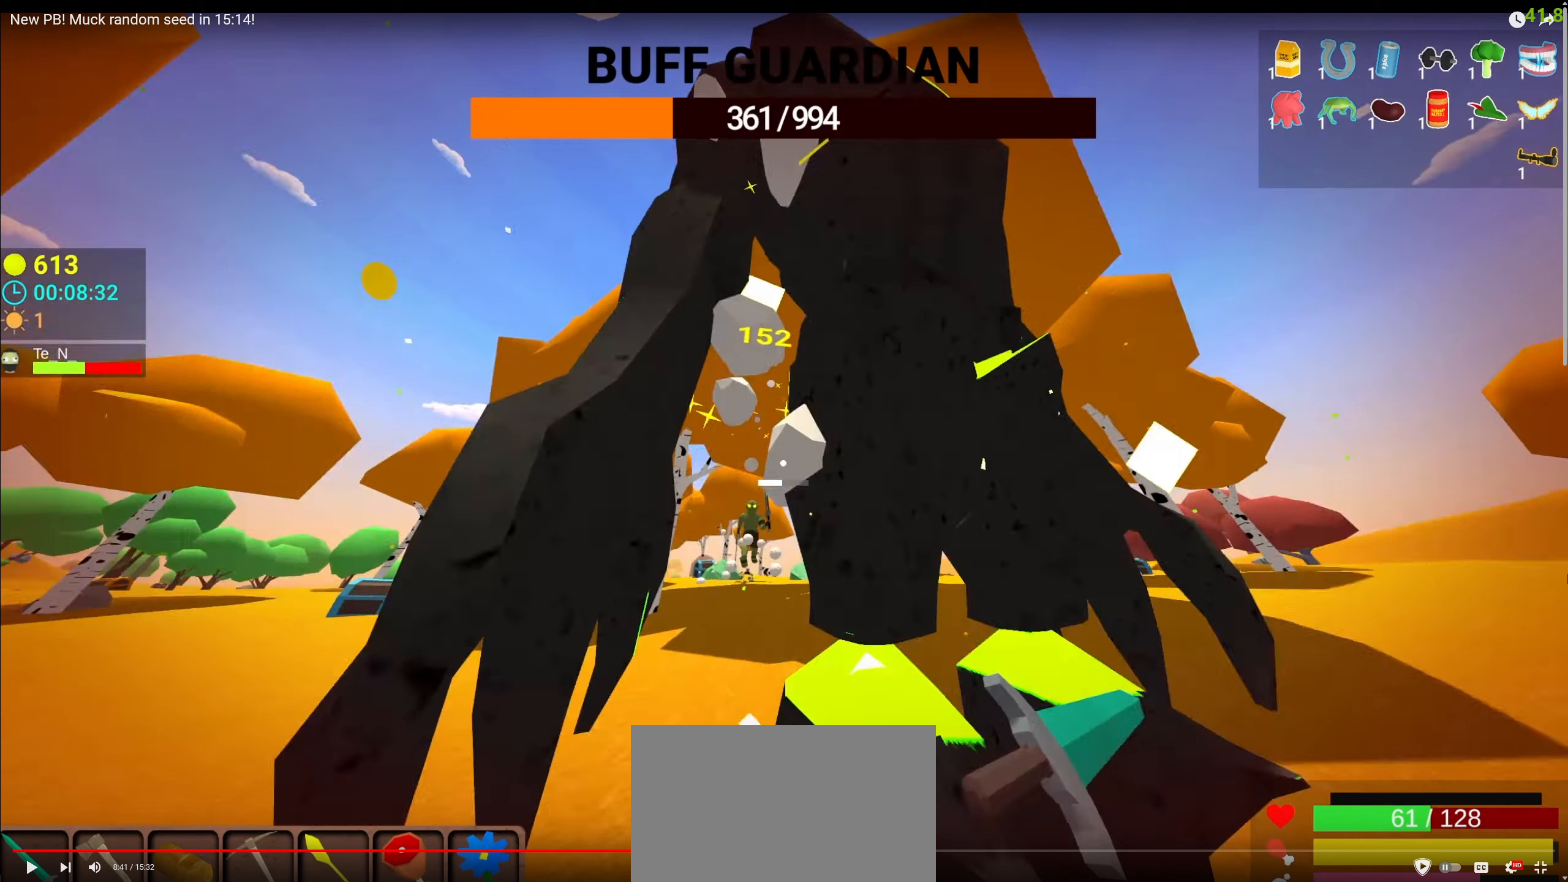
{"dt_ms": 500, "keys": ["a", "shift", "w"], "mouse": ["left"], "events": []}
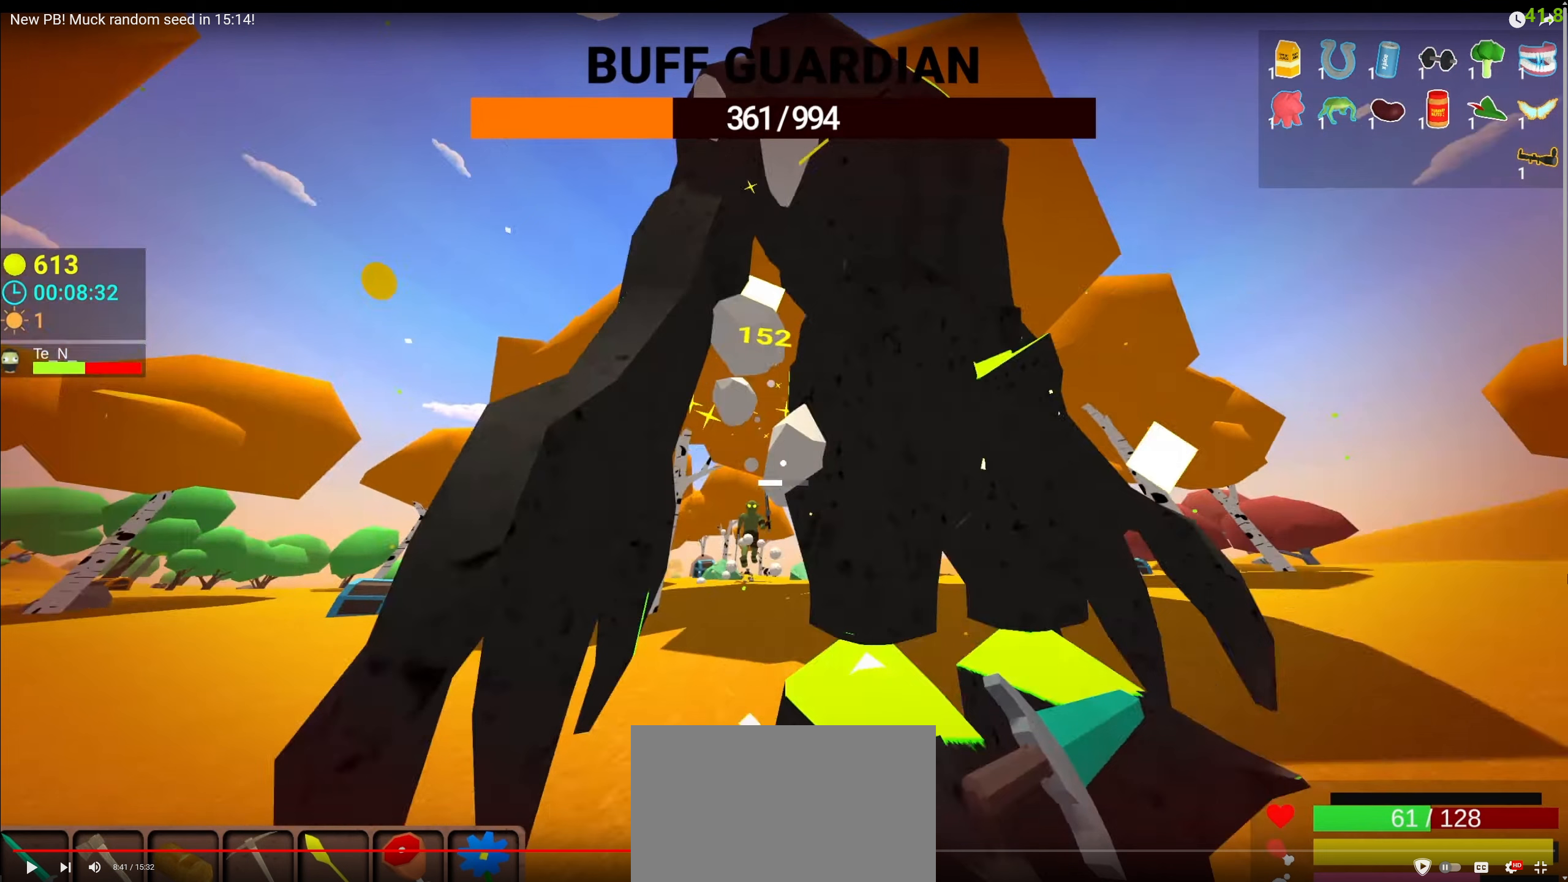
{"dt_ms": 500, "keys": ["a", "shift", "w"], "mouse": ["left"], "events": []}
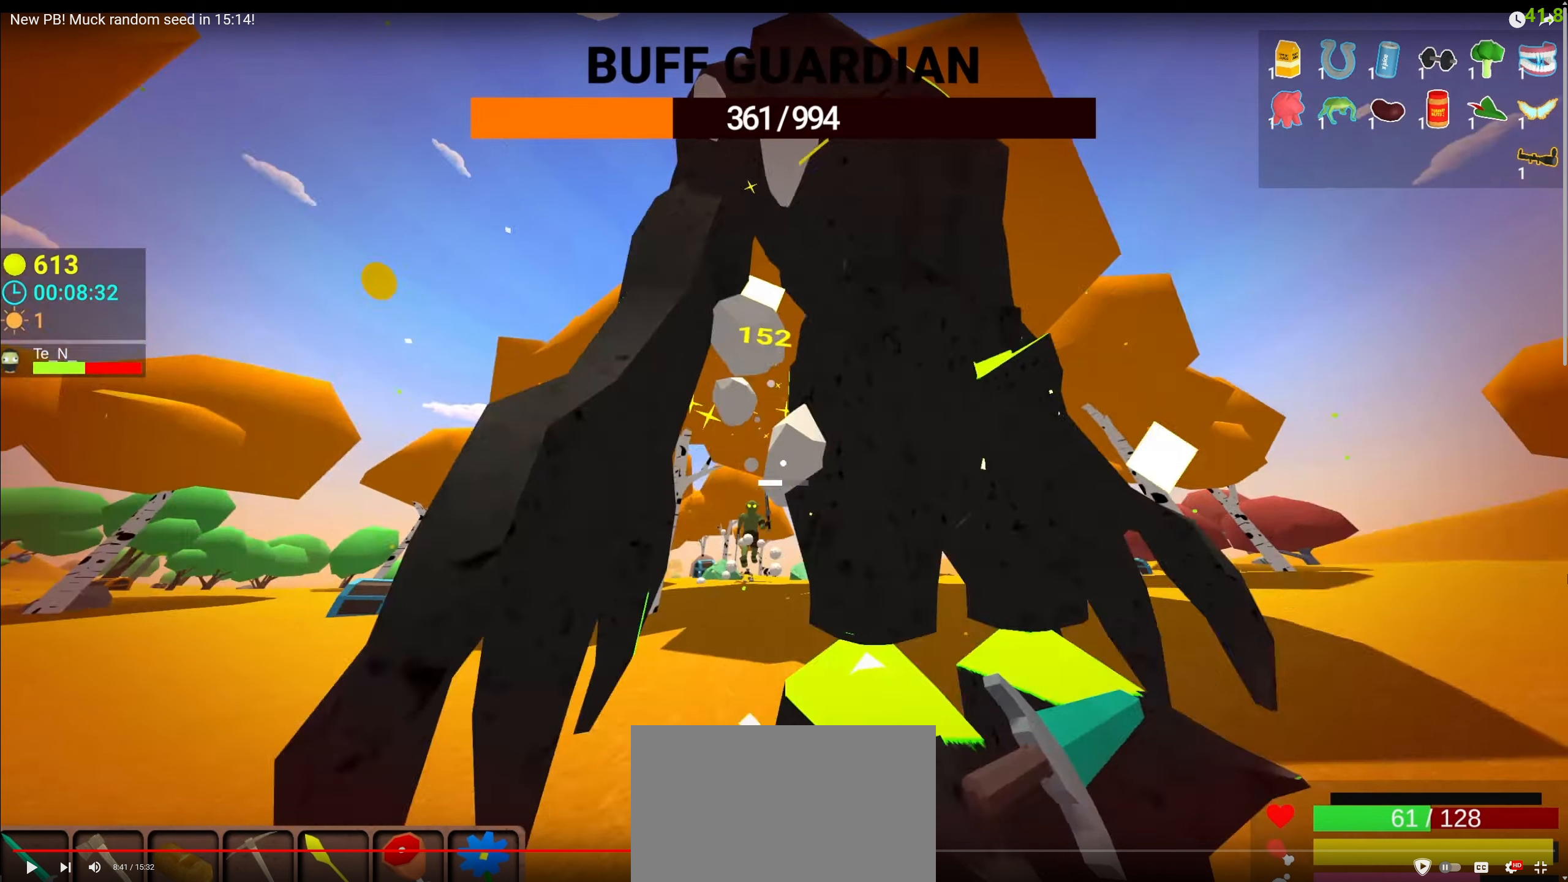
{"dt_ms": 500, "keys": ["a", "shift", "w"], "mouse": ["left"], "events": []}
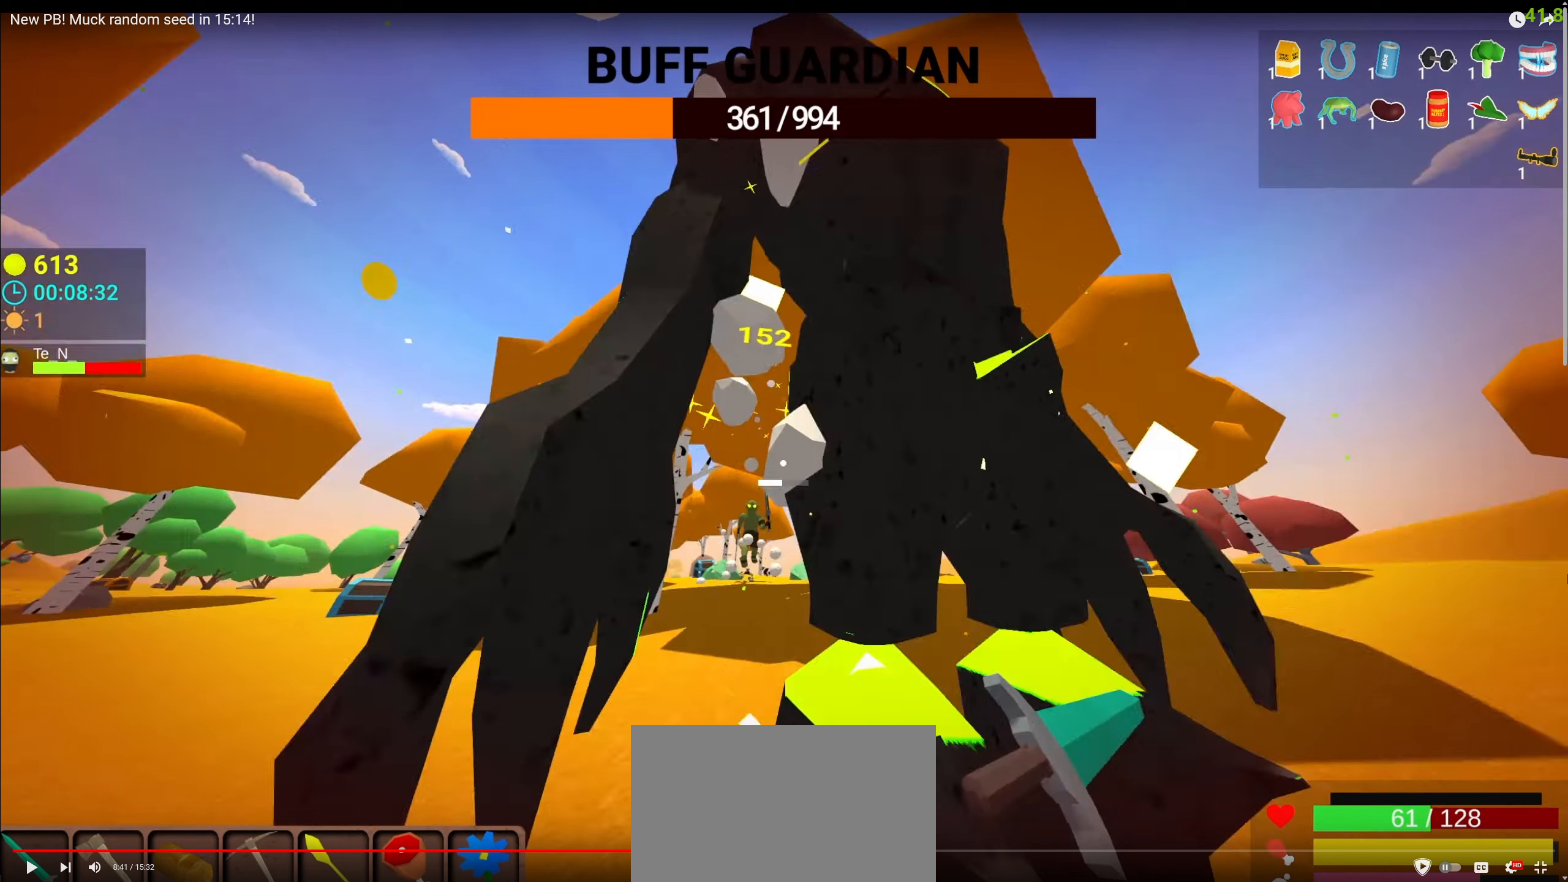
{"dt_ms": 500, "keys": ["a", "shift", "w"], "mouse": ["left"], "events": []}
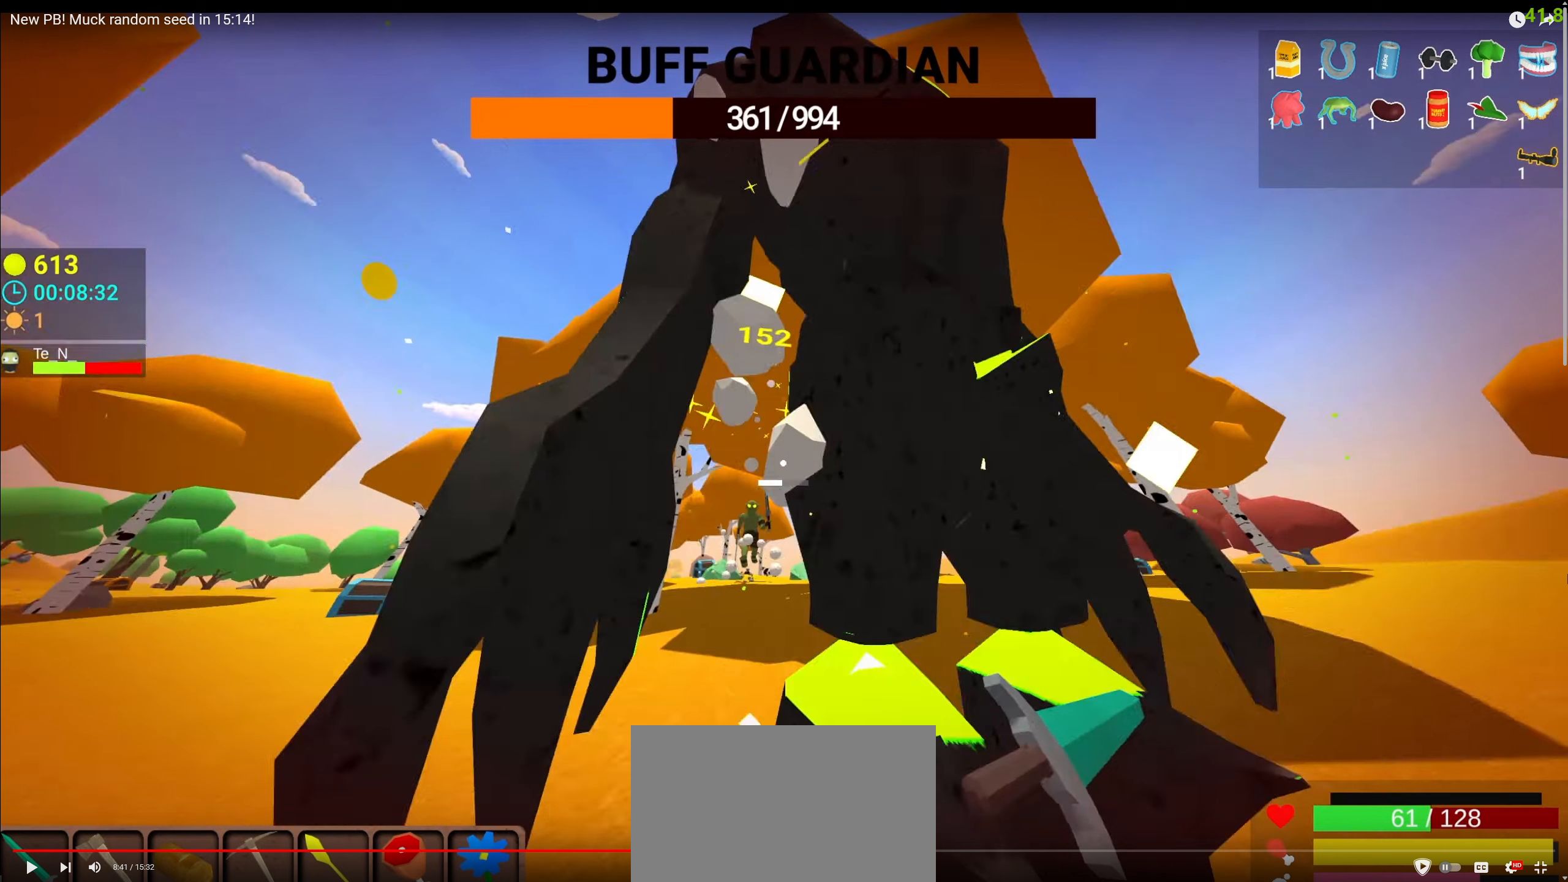
{"dt_ms": 500, "keys": ["a", "shift", "w"], "mouse": ["left"], "events": []}
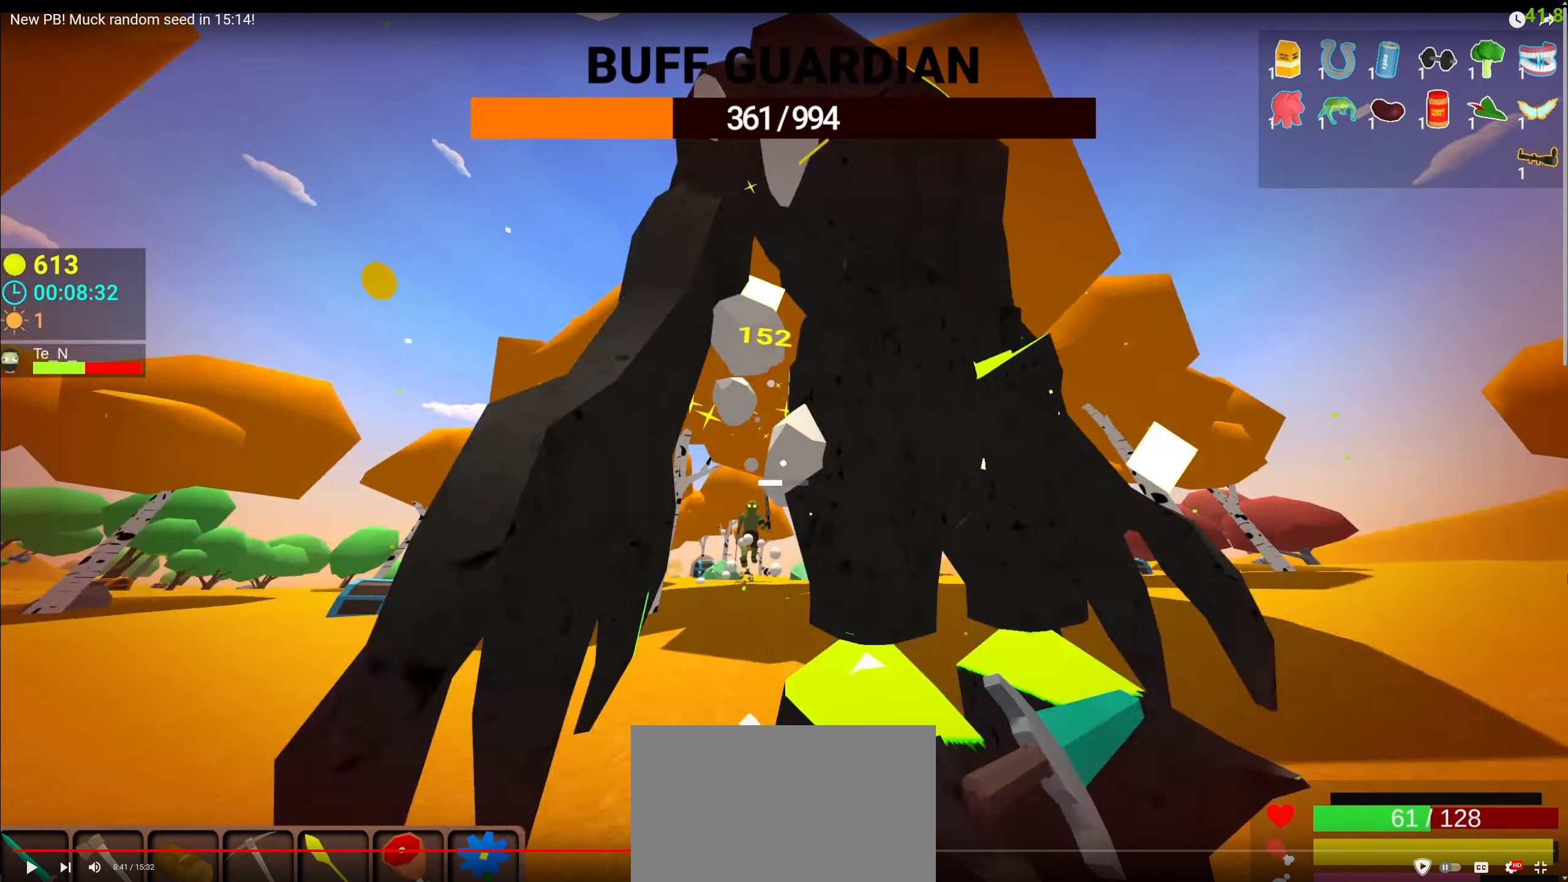
{"dt_ms": 500, "keys": ["a", "shift", "w"], "mouse": ["left"], "events": []}
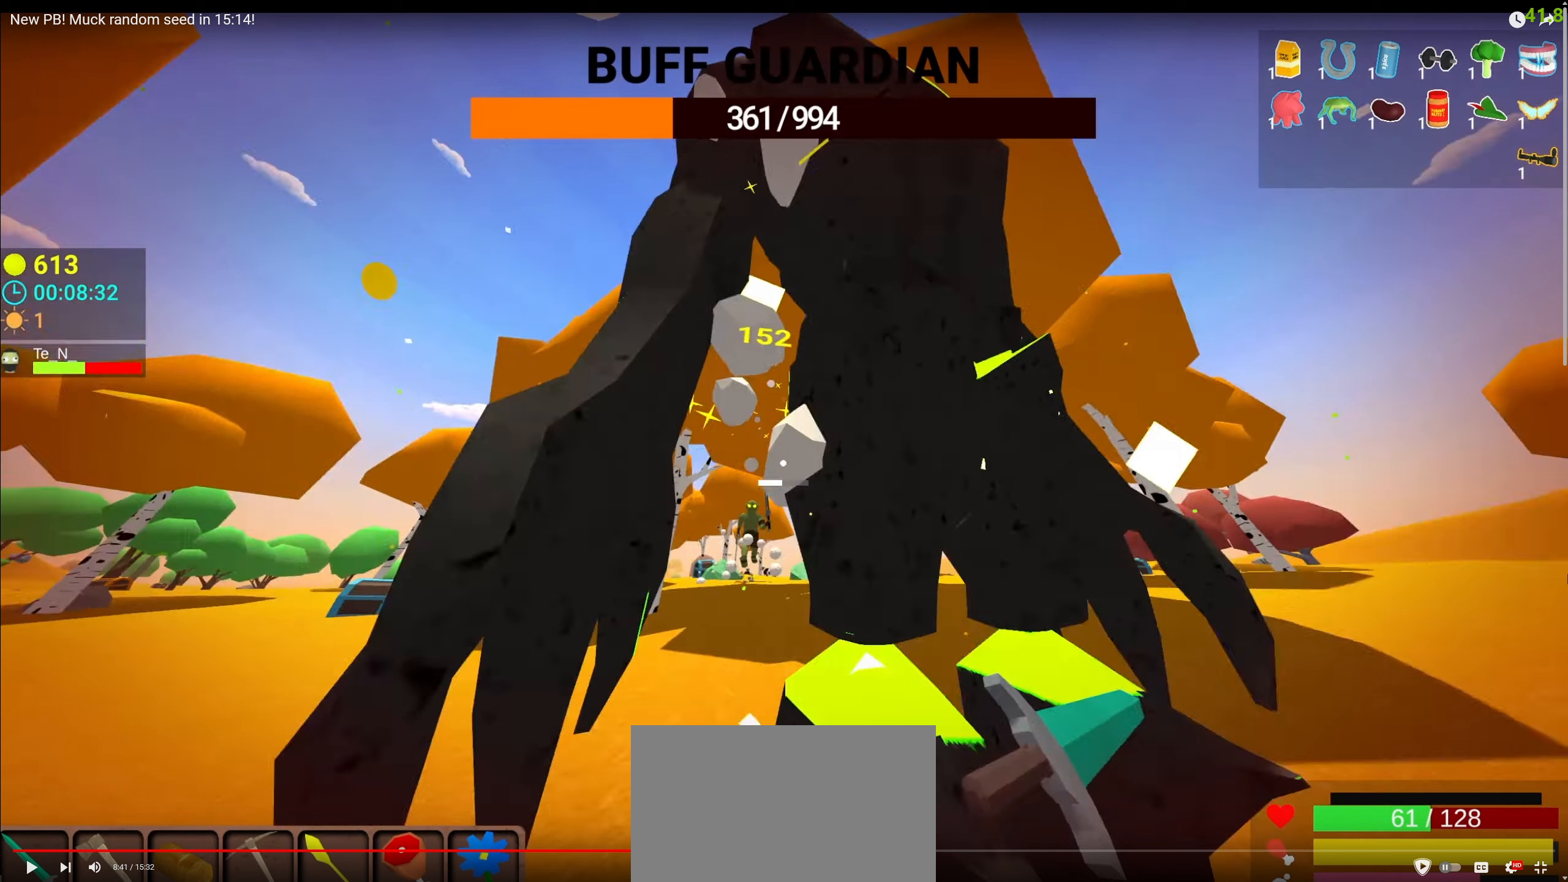
{"dt_ms": 500, "keys": ["a", "shift", "w"], "mouse": ["left"], "events": []}
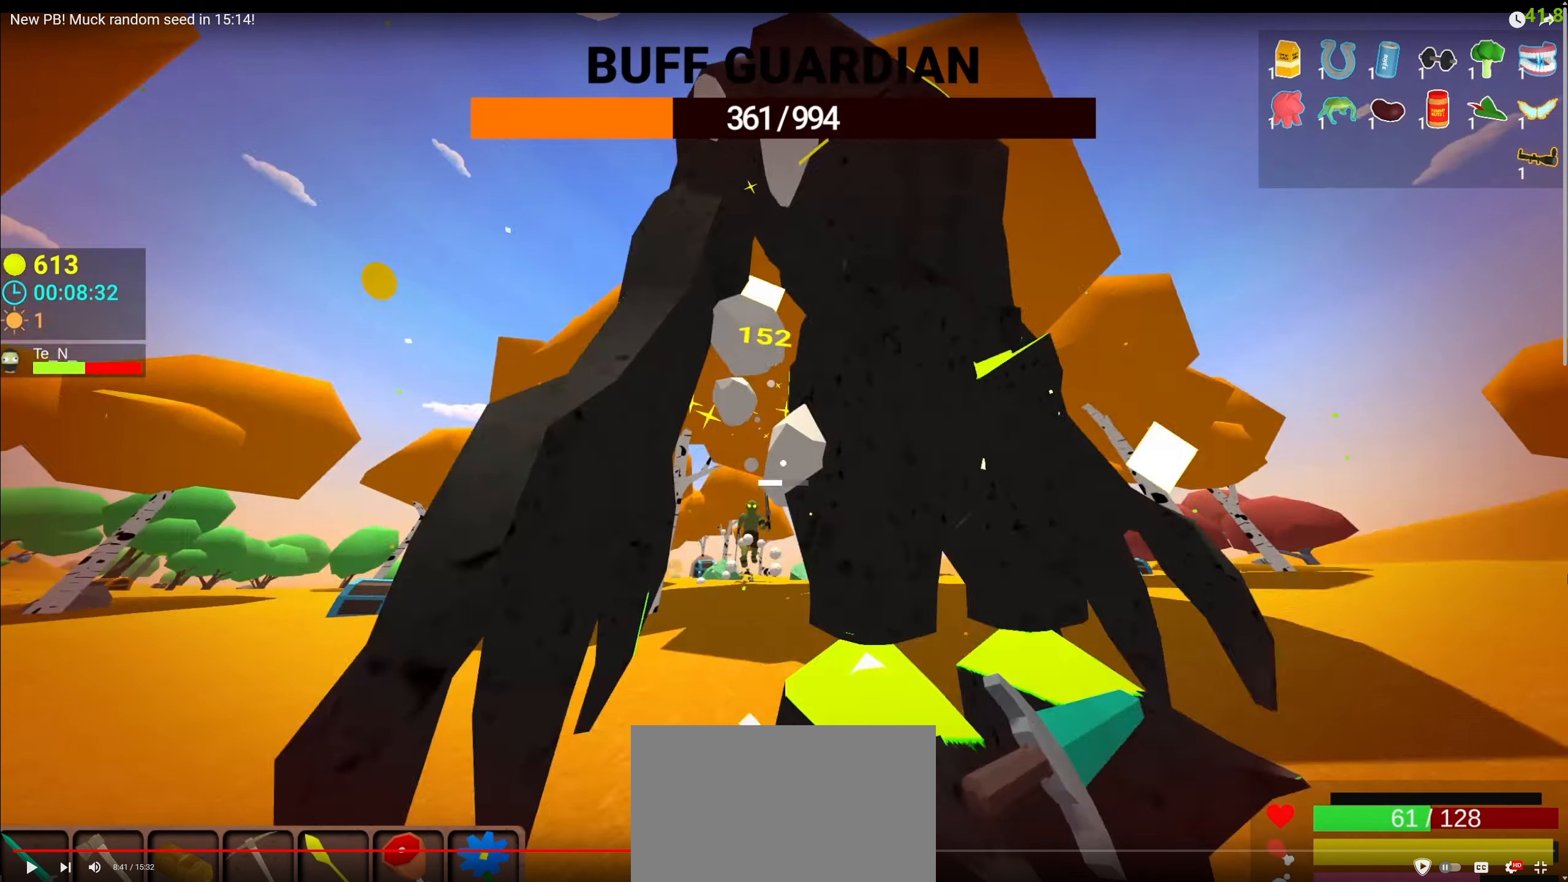
{"dt_ms": 500, "keys": ["a", "shift", "w"], "mouse": ["left"], "events": []}